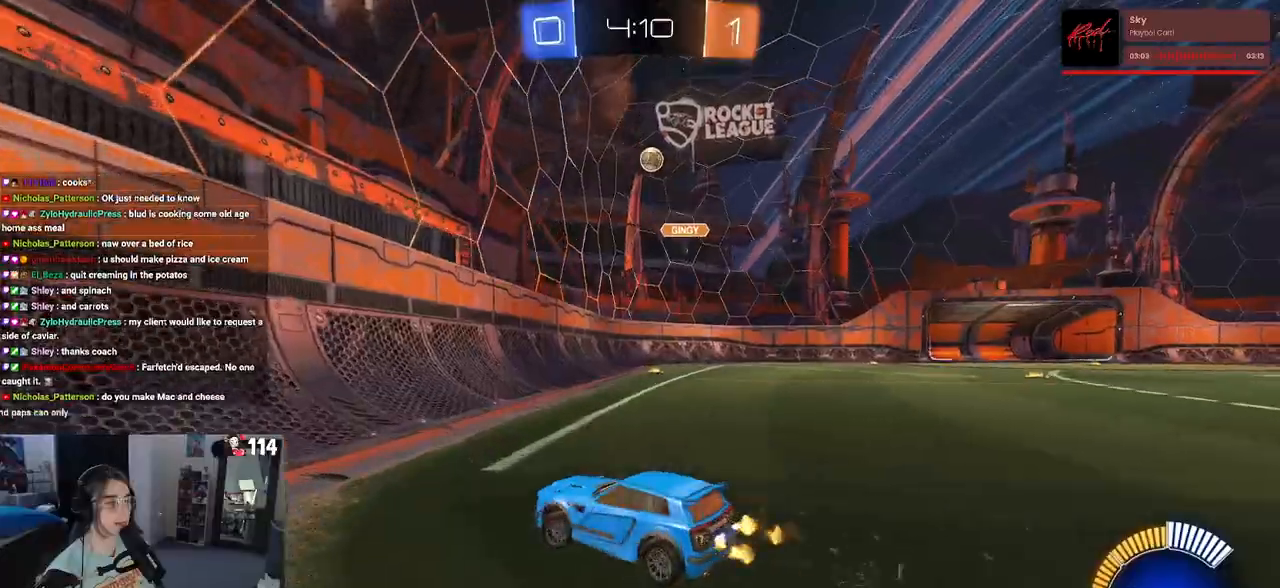
Gameplay with a controller (PlayStation layout); each line is a JSON object with the inputs held at the frame after it (dt_ms = milliseconds from this image to that frame). "events" lists button and stick changes between this image and that frame as [ms after this image, input, new state], when the widget could be followed in between.
{"dt_ms": 500, "buttons": ["R2"], "left_stick": "right", "right_stick": "center", "events": [[200, "left_stick", "right"], [217, "SQUARE", "down"], [417, "SQUARE", "up"]]}
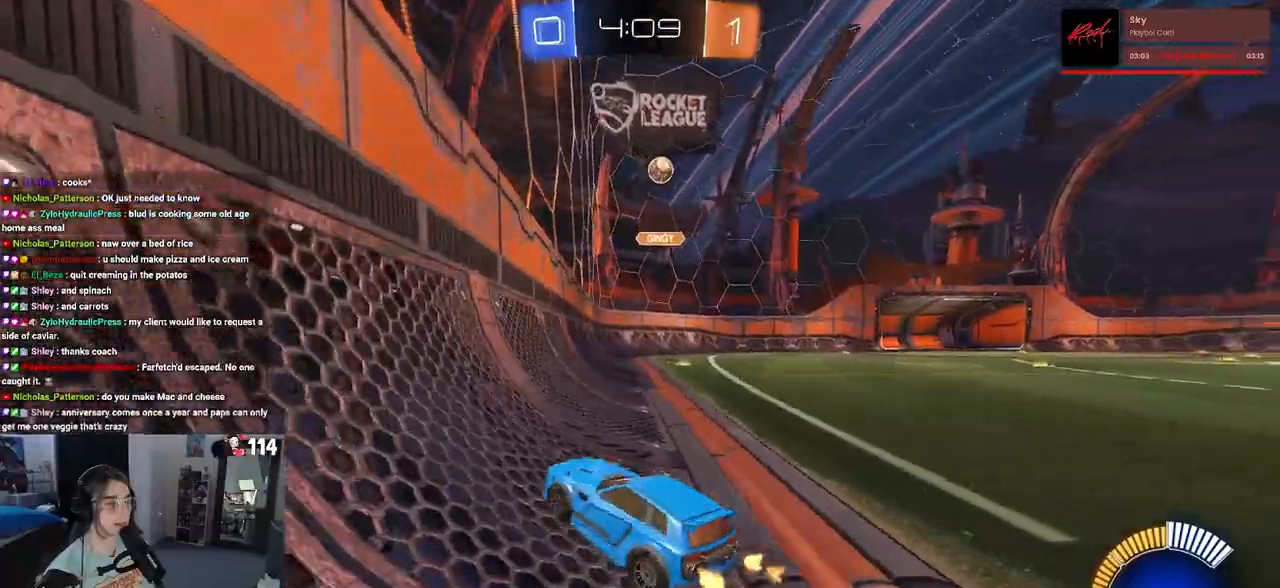
{"dt_ms": 500, "buttons": ["R2"], "left_stick": "right", "right_stick": "center", "events": [[300, "SQUARE", "down"], [467, "SQUARE", "up"]]}
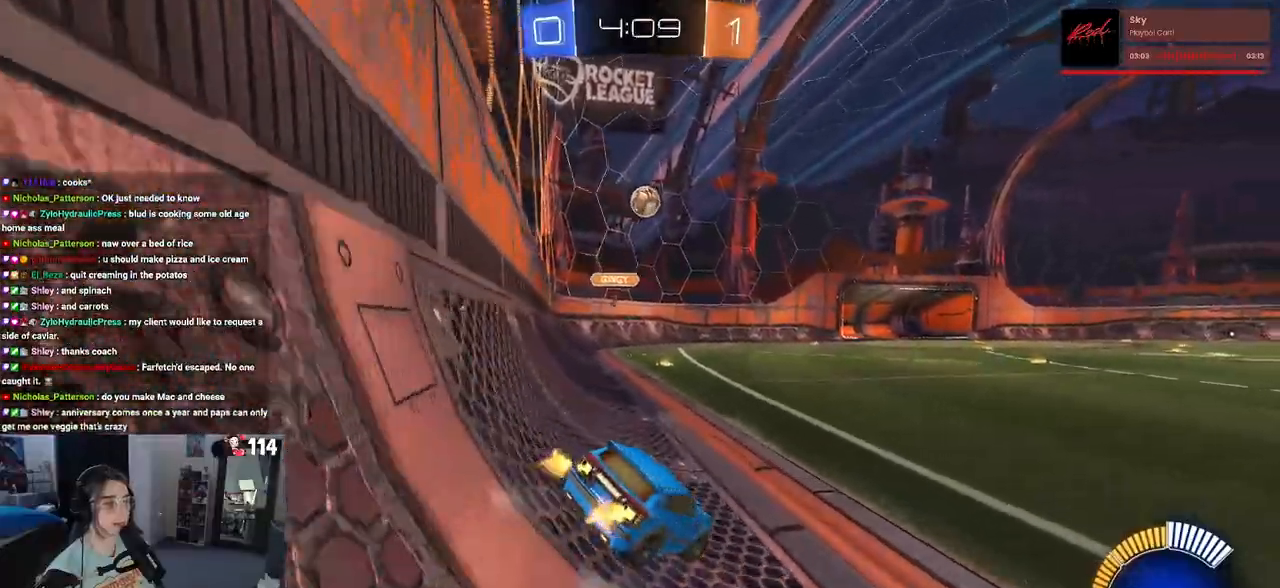
{"dt_ms": 500, "buttons": ["R2"], "left_stick": "right", "right_stick": "center", "events": [[50, "left_stick", "center"], [133, "left_stick", "left"], [217, "left_stick", "center"], [267, "left_stick", "right"]]}
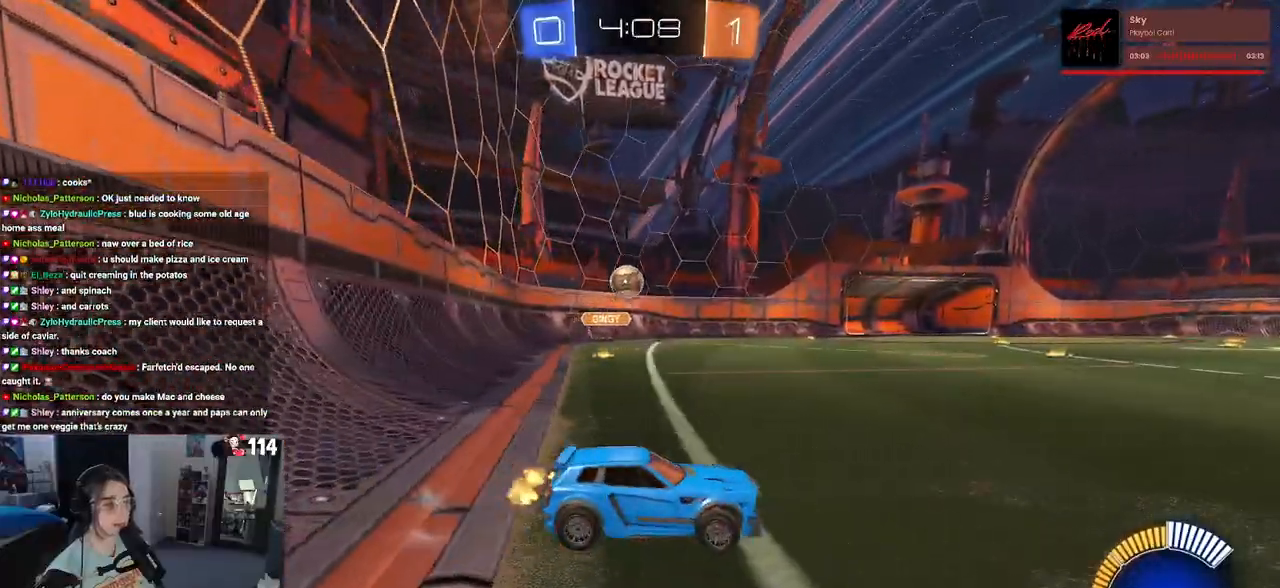
{"dt_ms": 500, "buttons": ["R2"], "left_stick": "right", "right_stick": "center", "events": []}
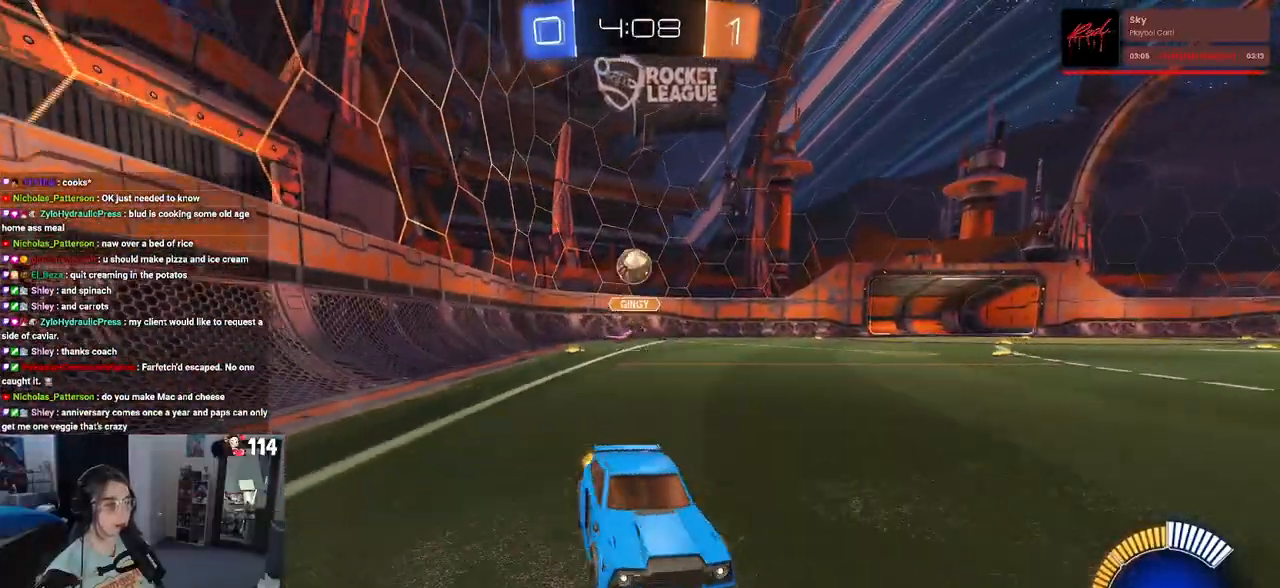
{"dt_ms": 500, "buttons": ["CROSS", "R1", "R2"], "left_stick": "up-left", "right_stick": "center", "events": [[83, "left_stick", "center"], [133, "R1", "down"], [300, "left_stick", "right"], [333, "CROSS", "down"], [383, "left_stick", "up"], [433, "CROSS", "up"], [433, "left_stick", "up-left"], [483, "CROSS", "down"]]}
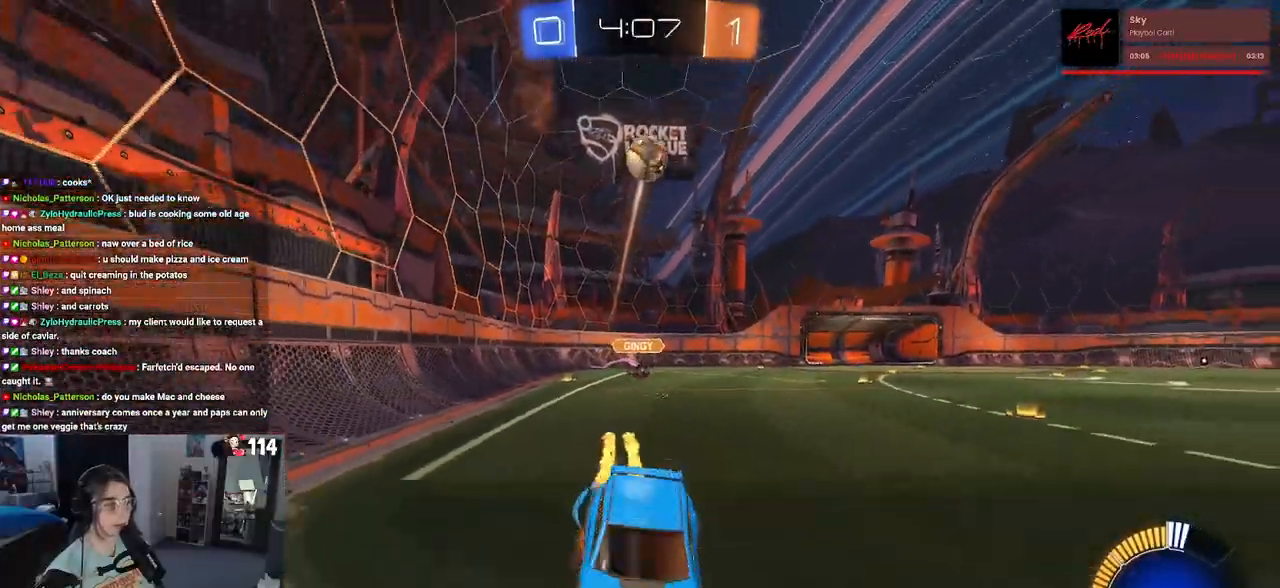
{"dt_ms": 500, "buttons": ["SQUARE", "R2"], "left_stick": "down-left", "right_stick": "center", "events": [[50, "SQUARE", "down"], [50, "left_stick", "down-left"], [67, "CROSS", "up"], [300, "R1", "up"]]}
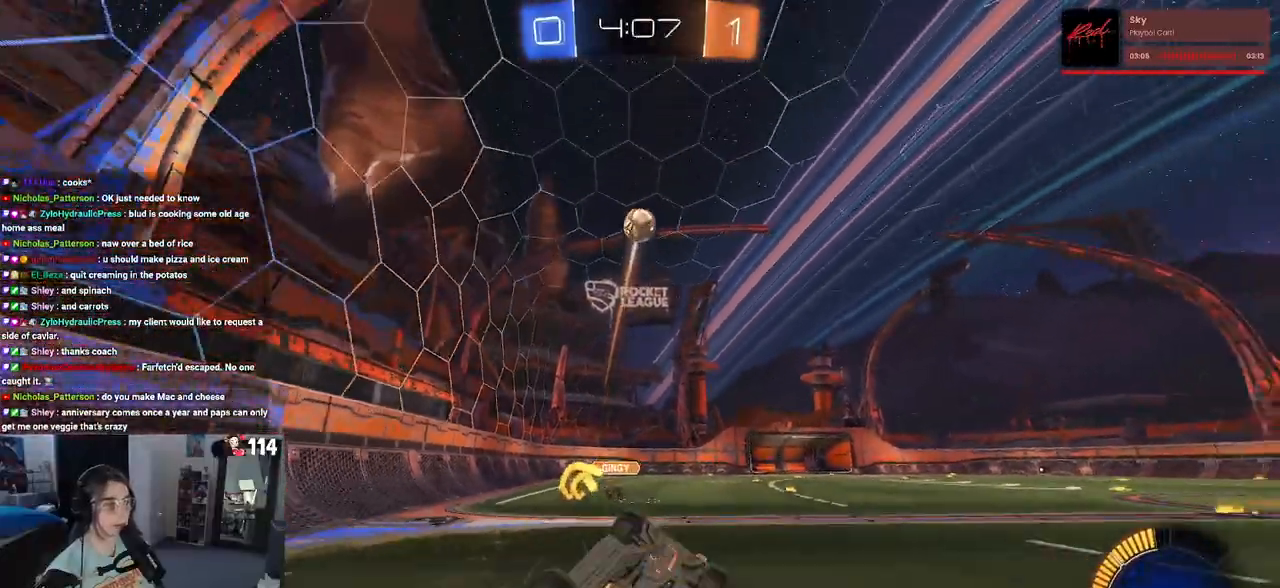
{"dt_ms": 500, "buttons": ["R2"], "left_stick": "right", "right_stick": "center", "events": [[300, "SQUARE", "up"], [317, "left_stick", "center"], [450, "left_stick", "right"]]}
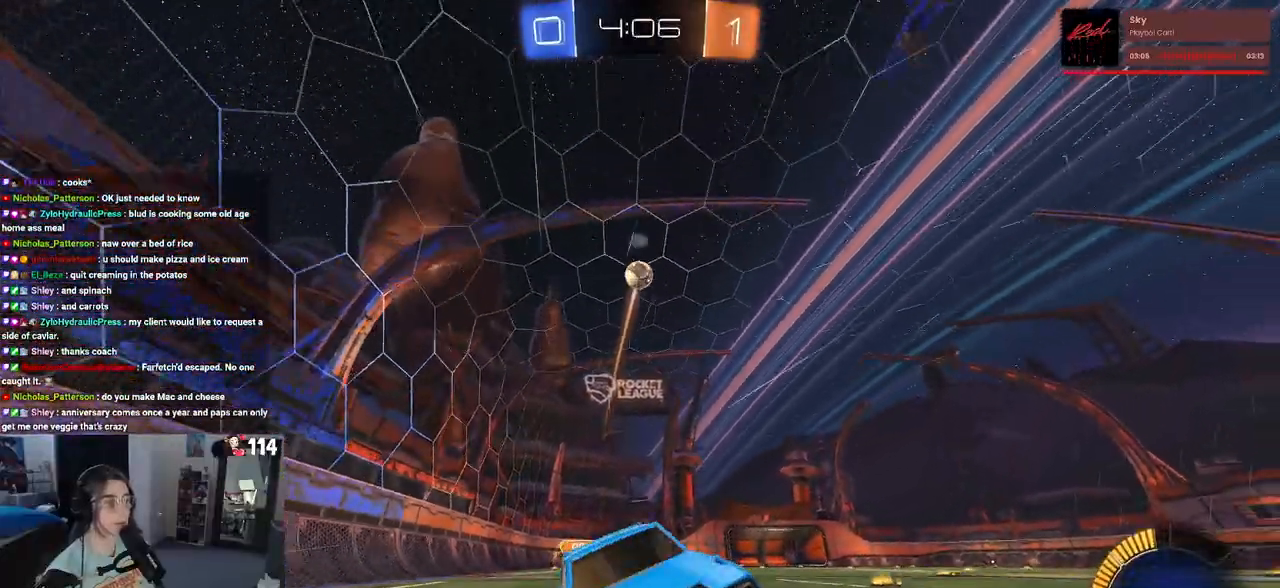
{"dt_ms": 500, "buttons": ["R2"], "left_stick": "right", "right_stick": "center", "events": [[67, "left_stick", "center"], [450, "left_stick", "right"]]}
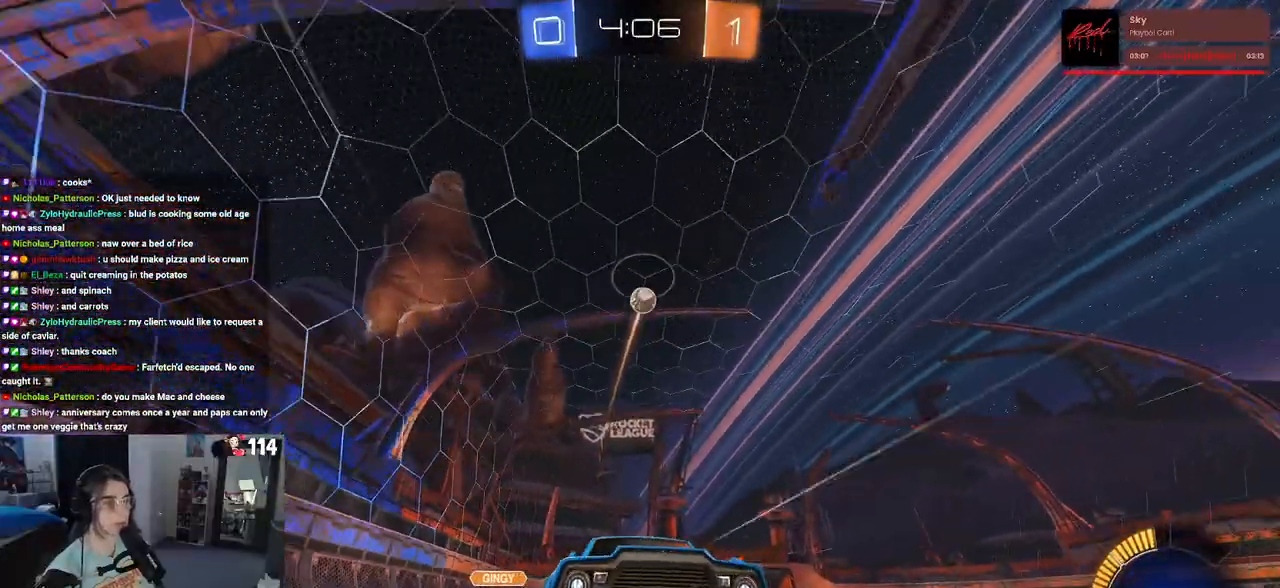
{"dt_ms": 500, "buttons": ["R2"], "left_stick": "left", "right_stick": "center", "events": [[117, "left_stick", "center"], [500, "left_stick", "left"]]}
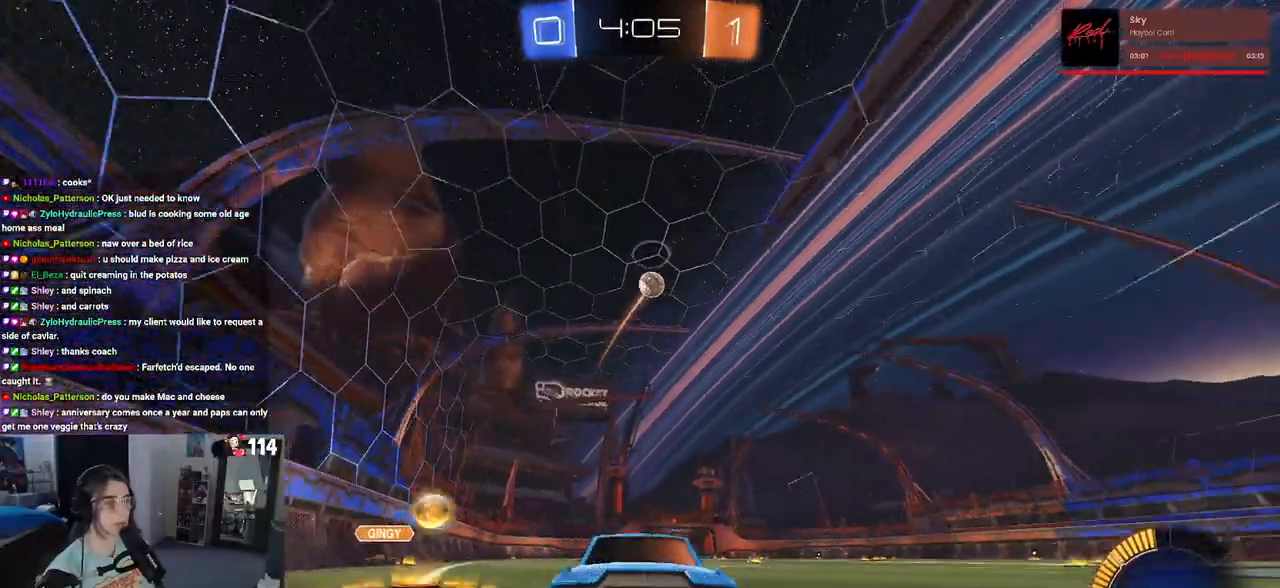
{"dt_ms": 500, "buttons": ["R2"], "left_stick": "center", "right_stick": "center", "events": [[50, "SQUARE", "down"], [167, "SQUARE", "up"], [467, "left_stick", "center"]]}
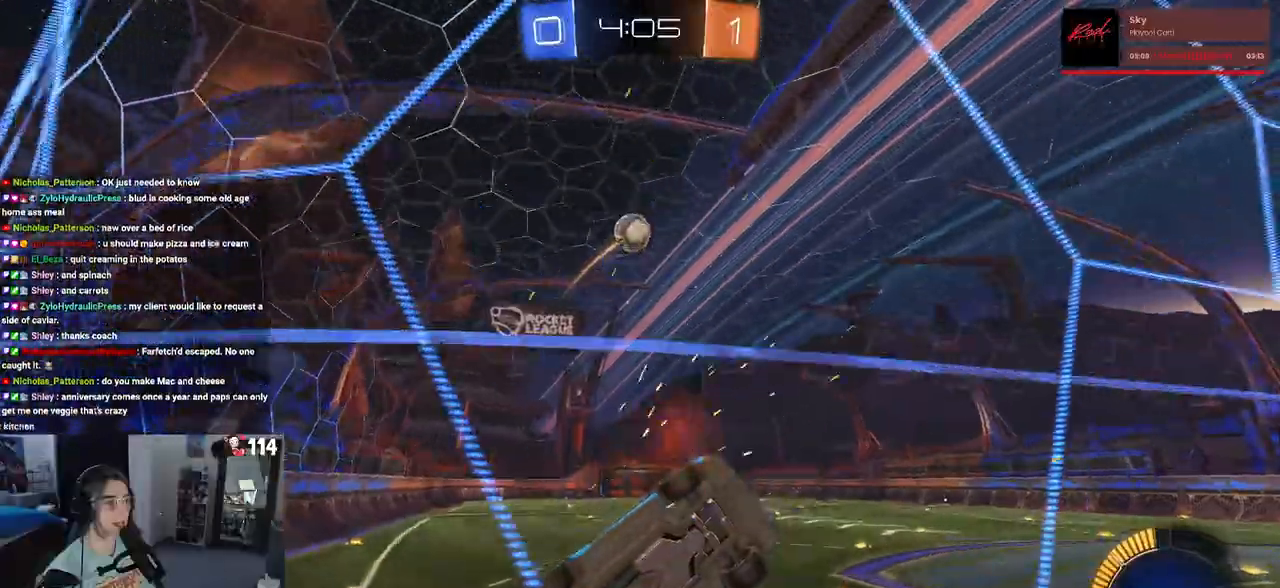
{"dt_ms": 500, "buttons": ["R2"], "left_stick": "left", "right_stick": "center", "events": [[33, "R2", "up"], [67, "L2", "down"], [133, "R2", "down"], [200, "L2", "up"], [267, "left_stick", "right"], [350, "left_stick", "center"], [467, "left_stick", "left"]]}
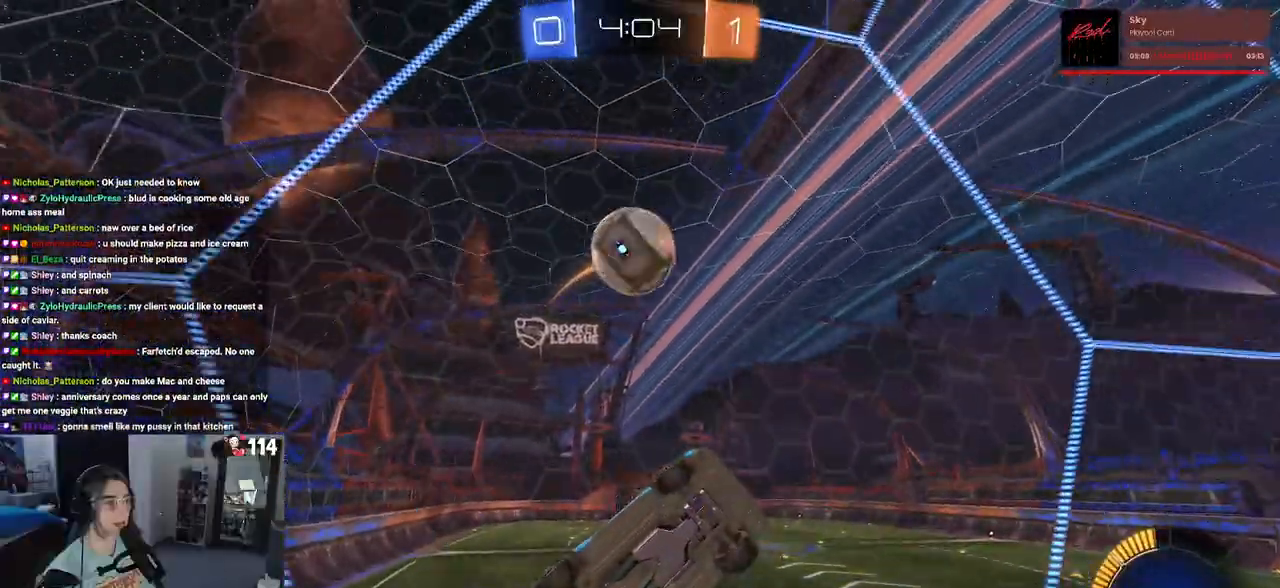
{"dt_ms": 500, "buttons": ["R2"], "left_stick": "down-right", "right_stick": "center", "events": [[17, "left_stick", "center"], [83, "left_stick", "down-right"]]}
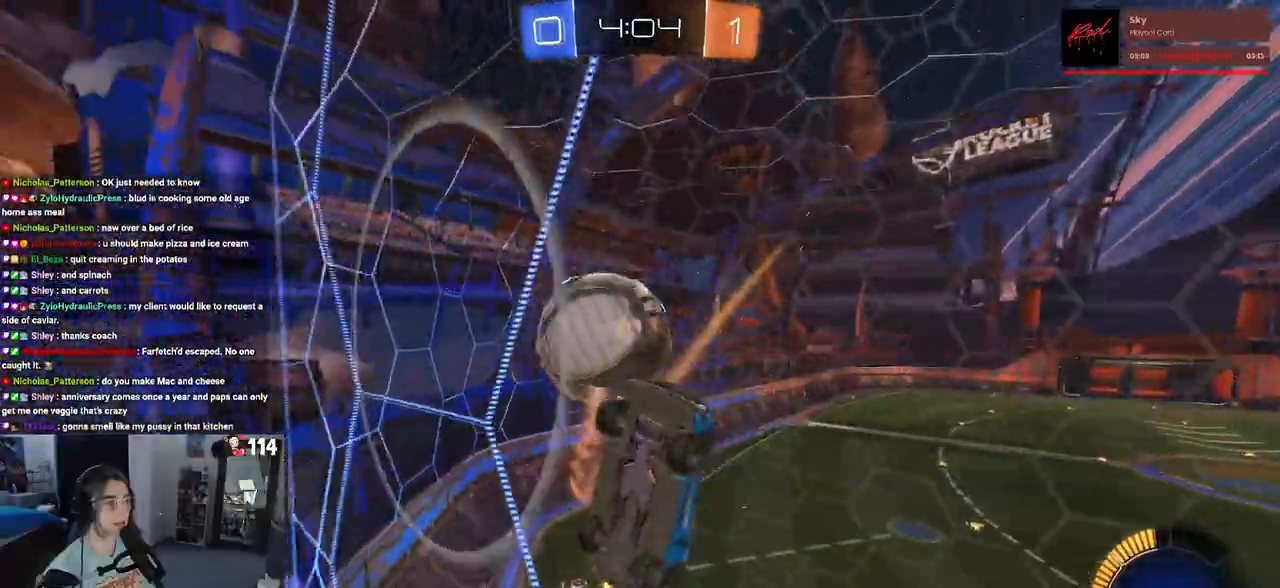
{"dt_ms": 500, "buttons": ["R2"], "left_stick": "down-right", "right_stick": "center", "events": [[50, "SQUARE", "down"], [183, "SQUARE", "up"]]}
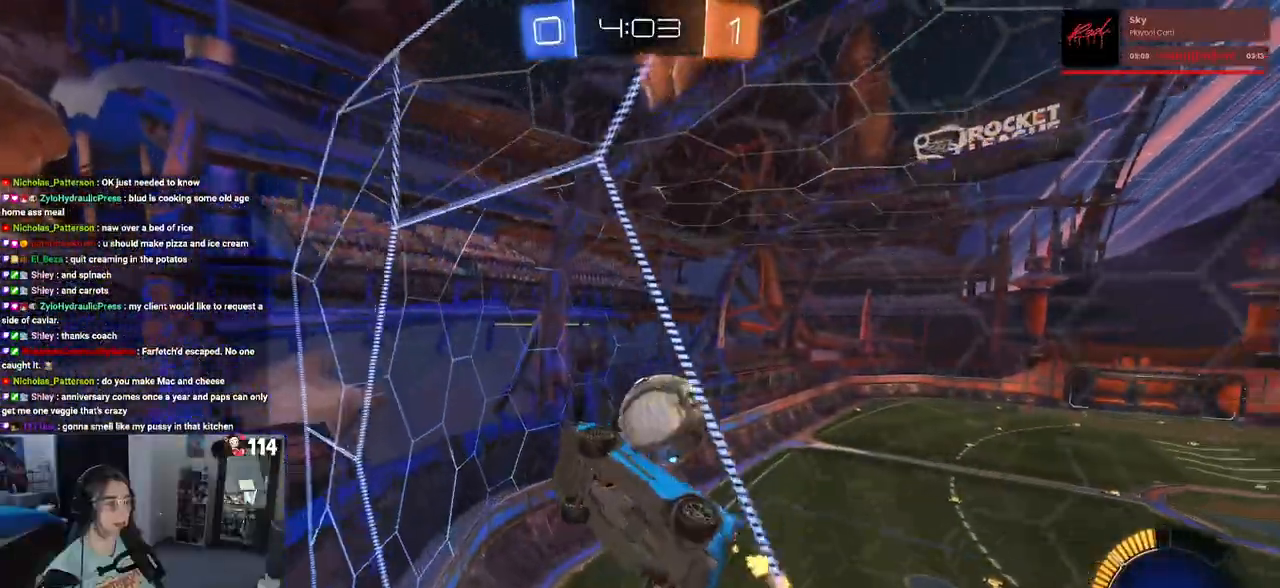
{"dt_ms": 500, "buttons": ["R2"], "left_stick": "center", "right_stick": "center", "events": [[300, "left_stick", "right"], [433, "left_stick", "center"]]}
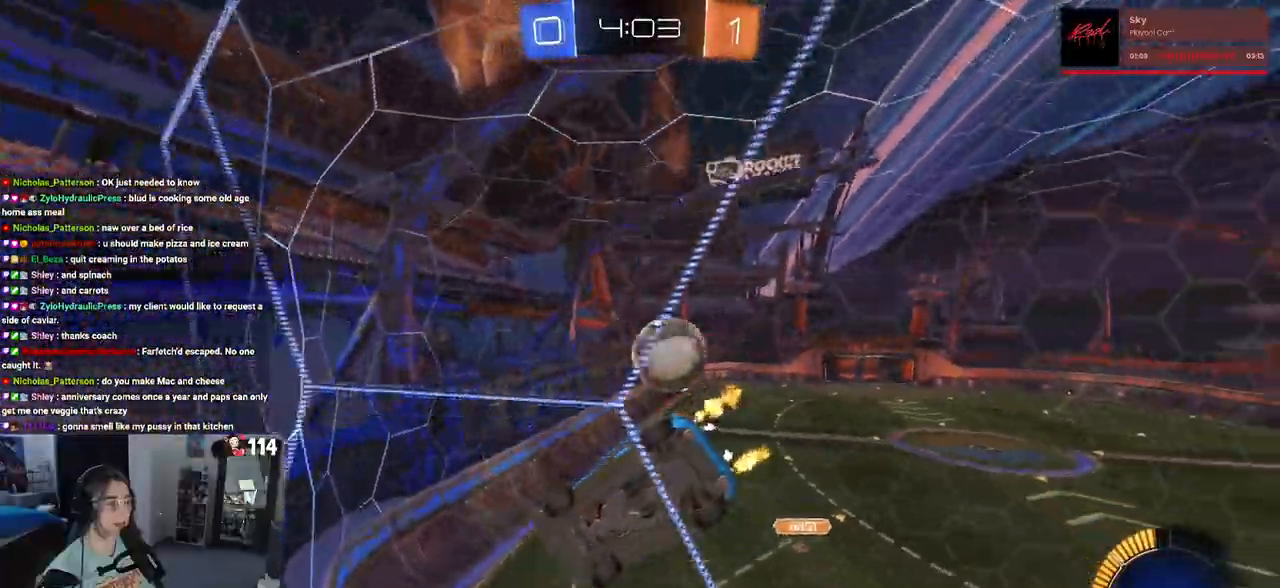
{"dt_ms": 500, "buttons": ["R2"], "left_stick": "left", "right_stick": "center", "events": [[383, "left_stick", "left"]]}
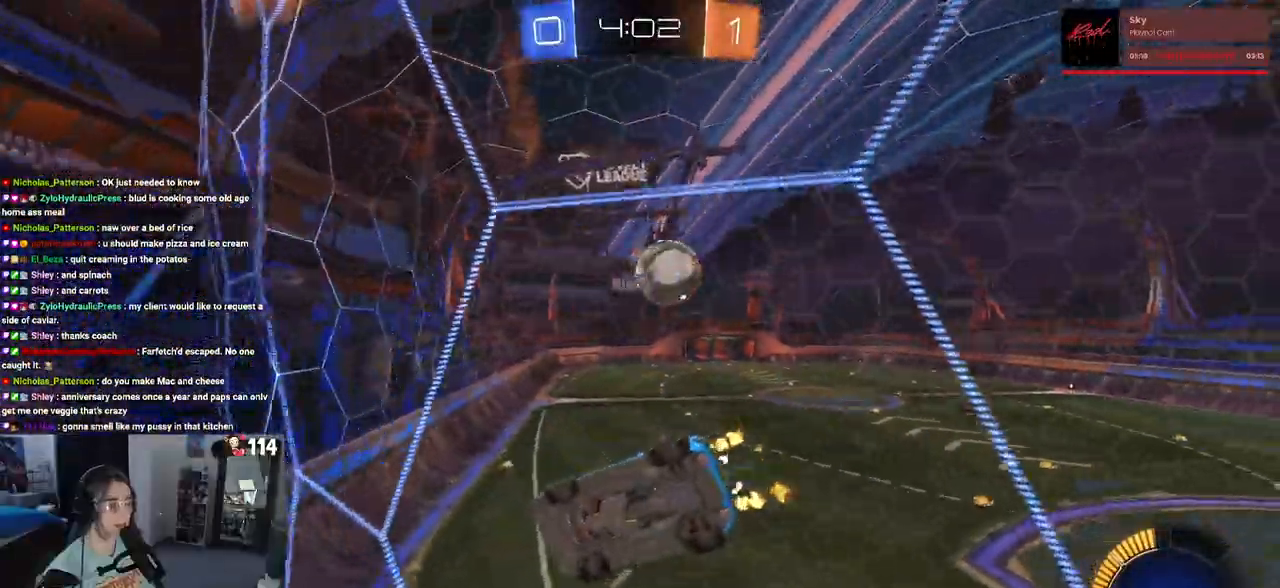
{"dt_ms": 500, "buttons": ["R2"], "left_stick": "down-right", "right_stick": "center", "events": [[133, "left_stick", "down-right"], [150, "SQUARE", "down"], [383, "SQUARE", "up"]]}
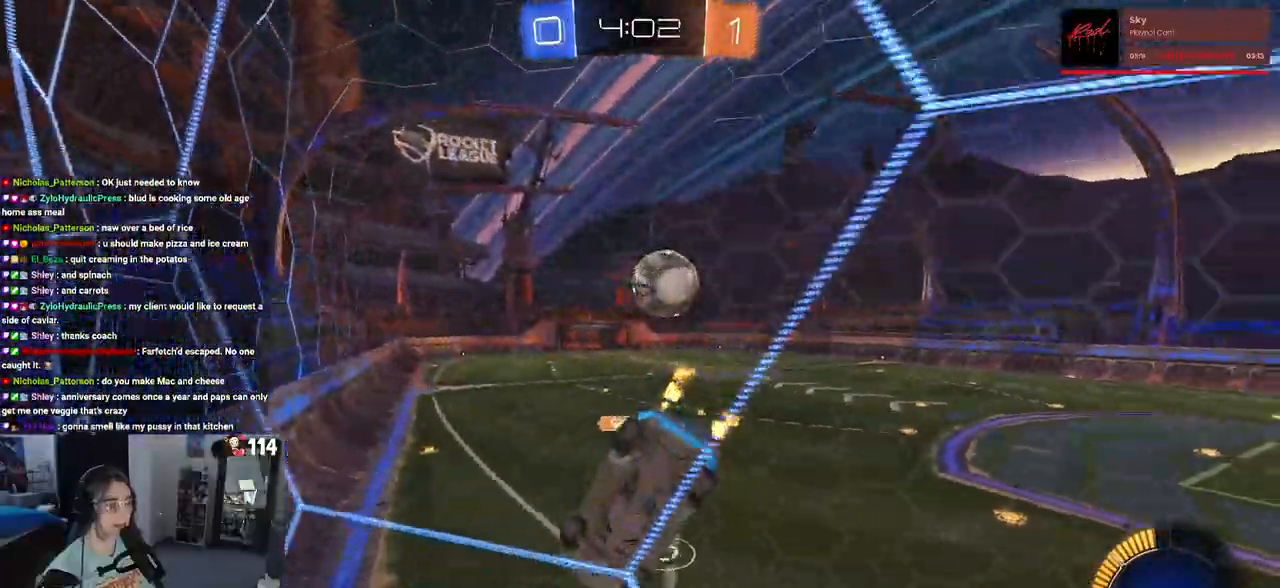
{"dt_ms": 500, "buttons": ["R2"], "left_stick": "down-right", "right_stick": "center", "events": []}
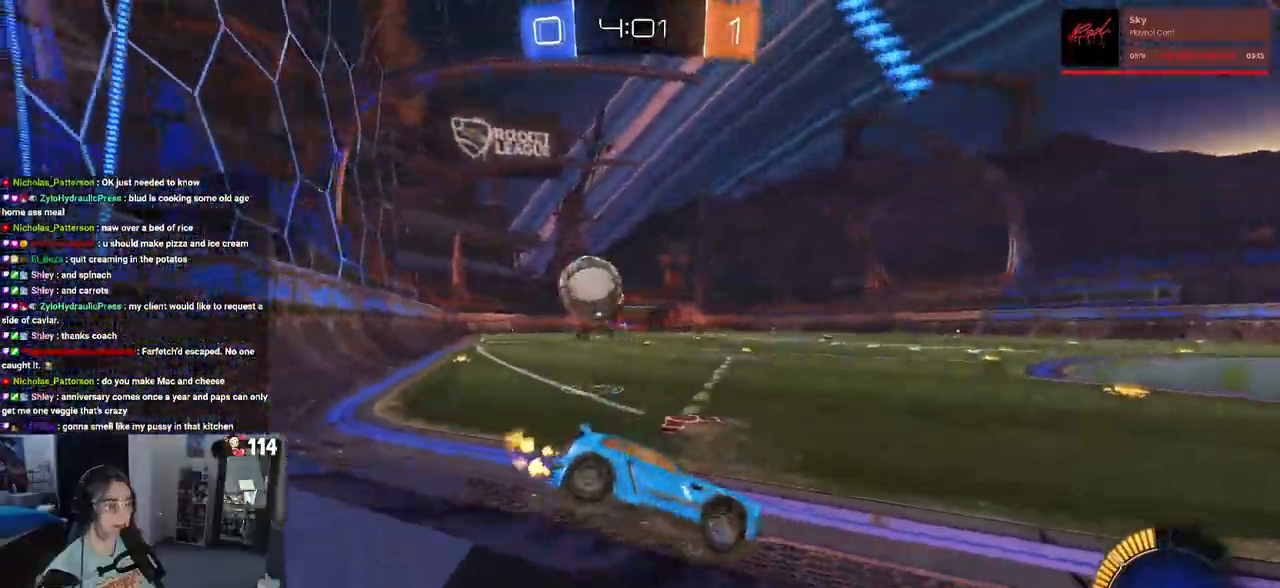
{"dt_ms": 500, "buttons": ["L2", "DPAD_DOWN"], "left_stick": "down-right", "right_stick": "center", "events": [[383, "R2", "up"], [417, "L2", "down"], [483, "DPAD_DOWN", "down"]]}
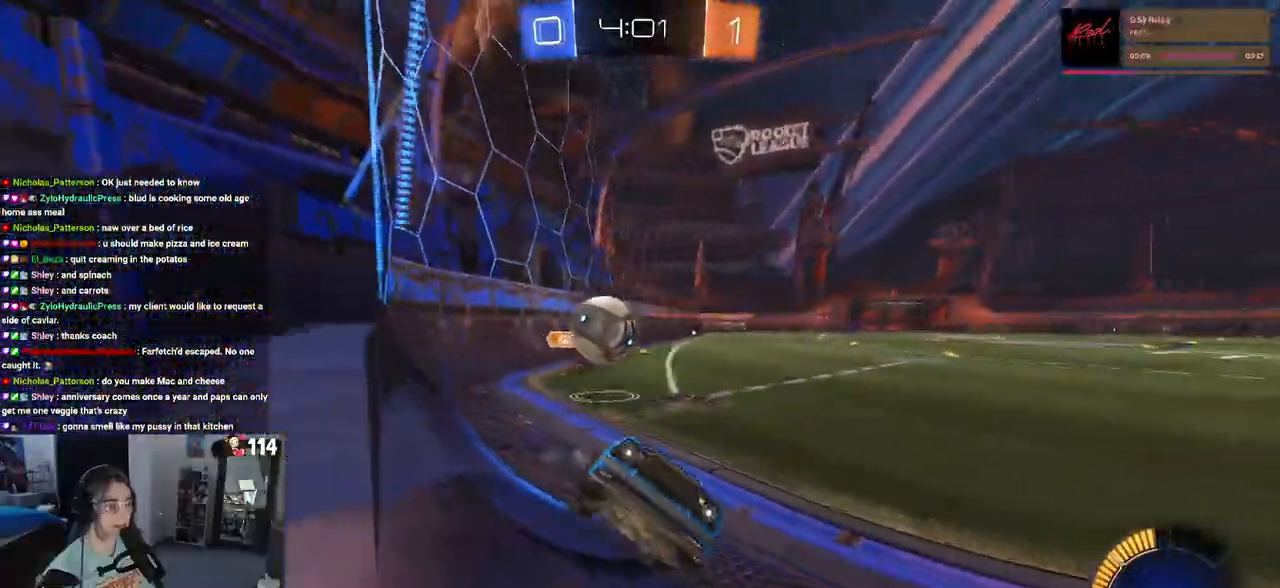
{"dt_ms": 1000, "buttons": ["R2"], "left_stick": "down-right", "right_stick": "center"}
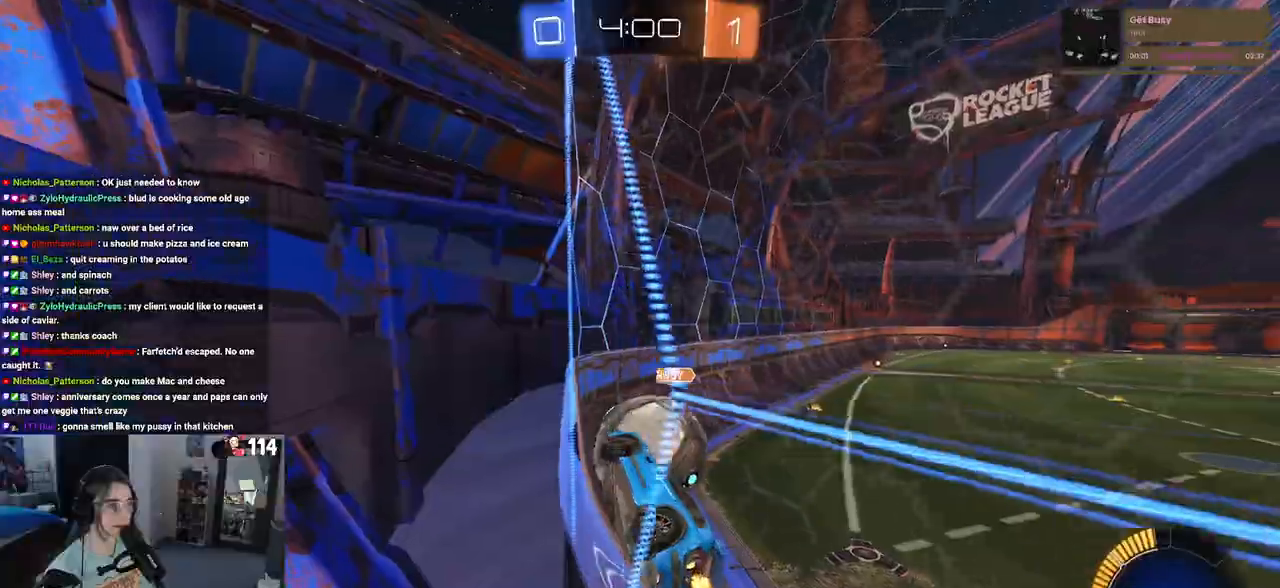
{"dt_ms": 500, "buttons": ["R1", "R2"], "left_stick": "center", "right_stick": "center", "events": [[333, "R1", "down"], [400, "left_stick", "right"], [500, "left_stick", "center"]]}
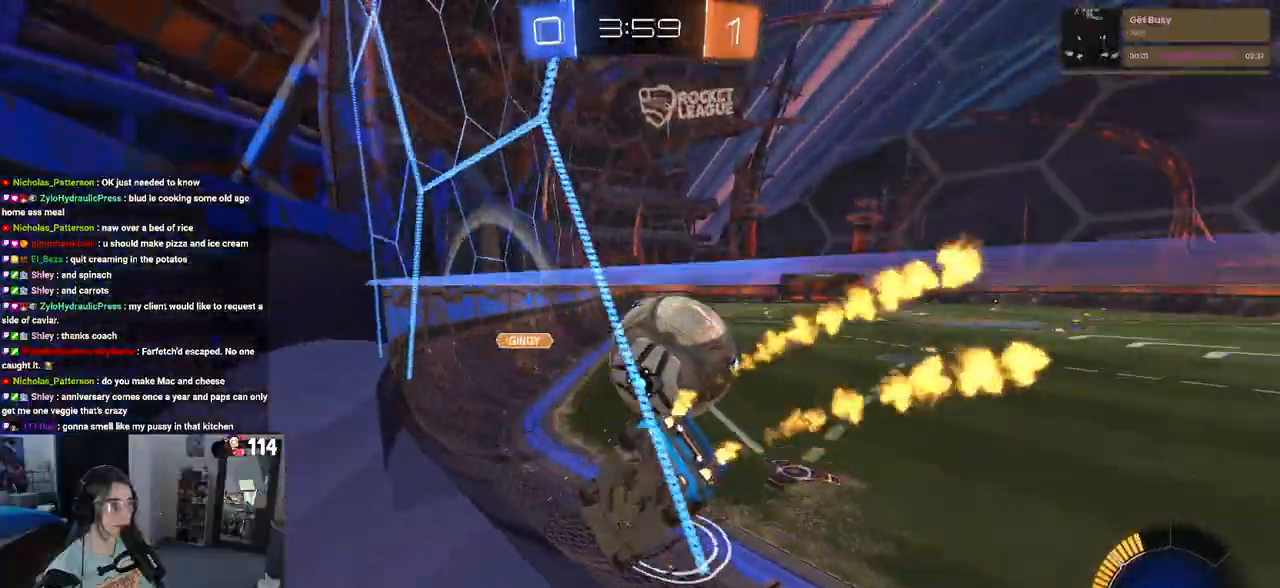
{"dt_ms": 500, "buttons": [], "left_stick": "left", "right_stick": "center", "events": [[250, "R1", "up"], [433, "left_stick", "left"], [500, "R2", "up"]]}
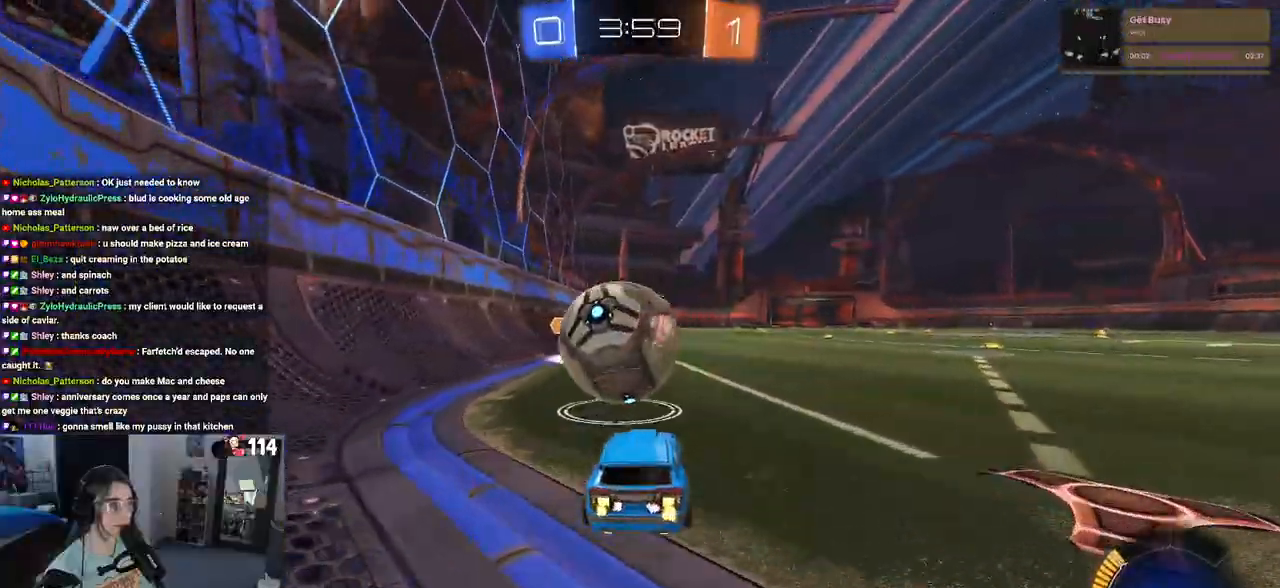
{"dt_ms": 500, "buttons": ["R2"], "left_stick": "left", "right_stick": "center", "events": [[17, "L2", "down"], [83, "R2", "down"], [167, "L2", "up"], [183, "left_stick", "down-right"], [267, "left_stick", "center"], [317, "left_stick", "left"]]}
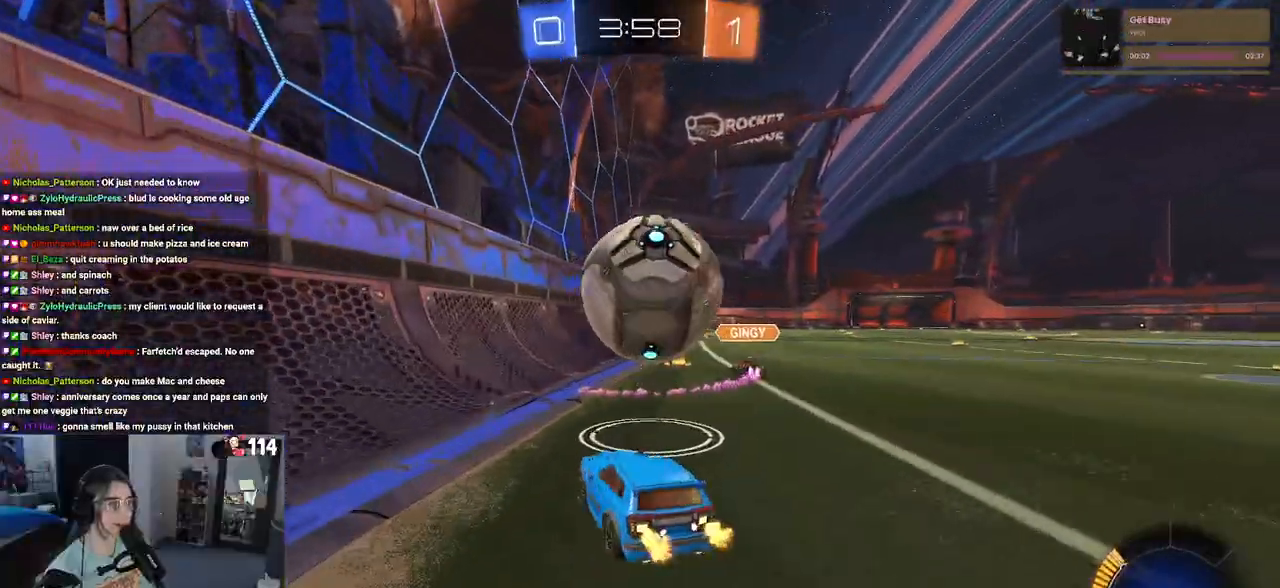
{"dt_ms": 500, "buttons": ["R2"], "left_stick": "right", "right_stick": "center", "events": [[133, "TRIANGLE", "down"], [133, "left_stick", "down-right"], [217, "TRIANGLE", "up"], [383, "left_stick", "center"], [433, "left_stick", "right"]]}
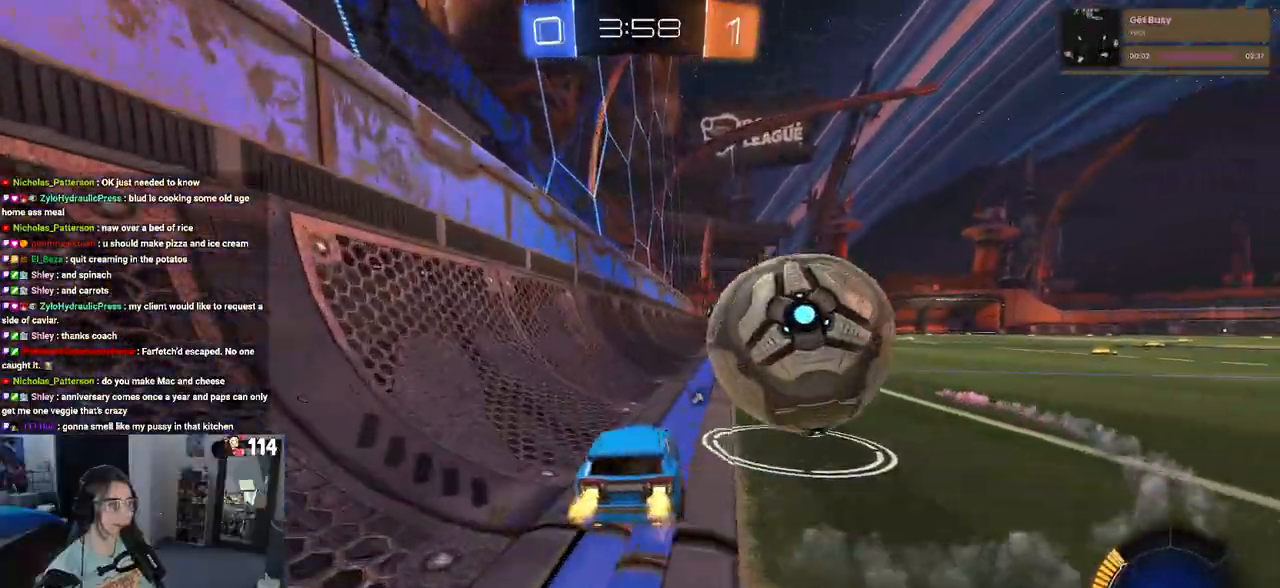
{"dt_ms": 500, "buttons": ["R2"], "left_stick": "center", "right_stick": "center", "events": [[300, "left_stick", "center"], [383, "left_stick", "left"], [450, "left_stick", "center"]]}
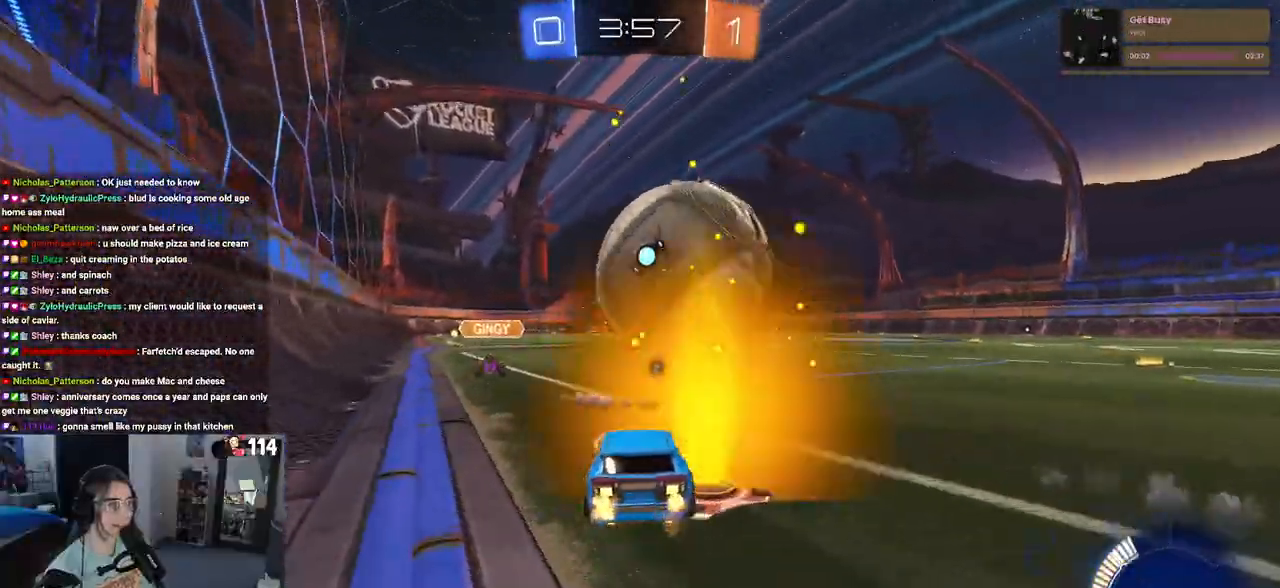
{"dt_ms": 500, "buttons": ["R2"], "left_stick": "center", "right_stick": "center", "events": [[83, "R1", "down"], [233, "R1", "up"], [283, "left_stick", "left"], [400, "left_stick", "center"]]}
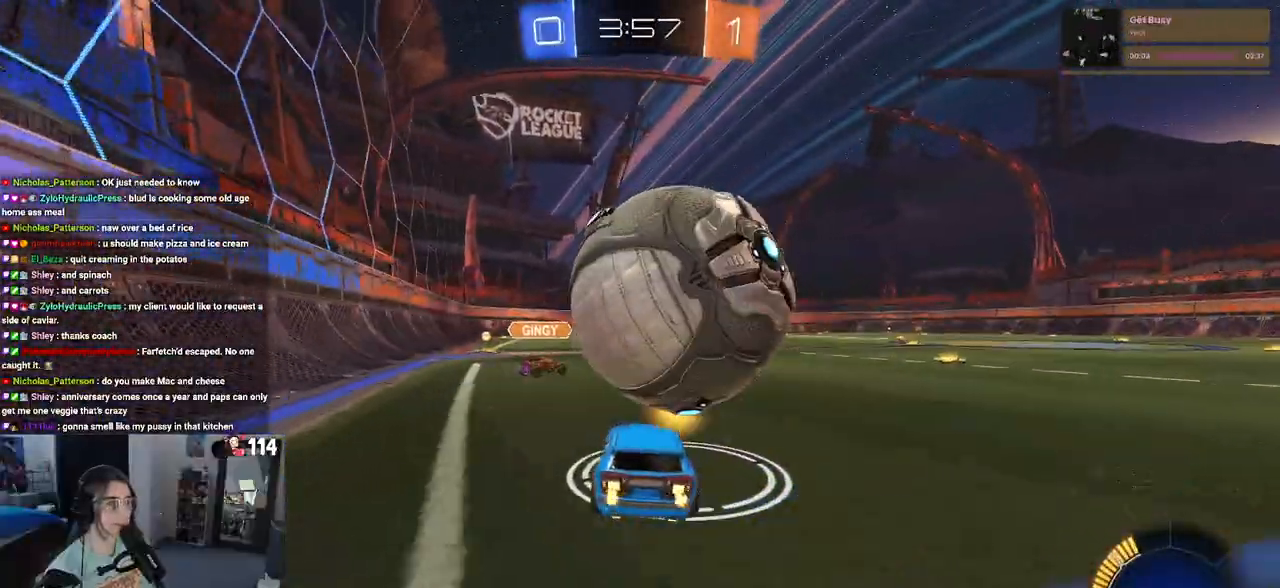
{"dt_ms": 500, "buttons": ["R2"], "left_stick": "down-right", "right_stick": "center", "events": [[50, "left_stick", "right"], [133, "R2", "up"], [167, "left_stick", "center"], [283, "R2", "down"], [483, "left_stick", "down-right"]]}
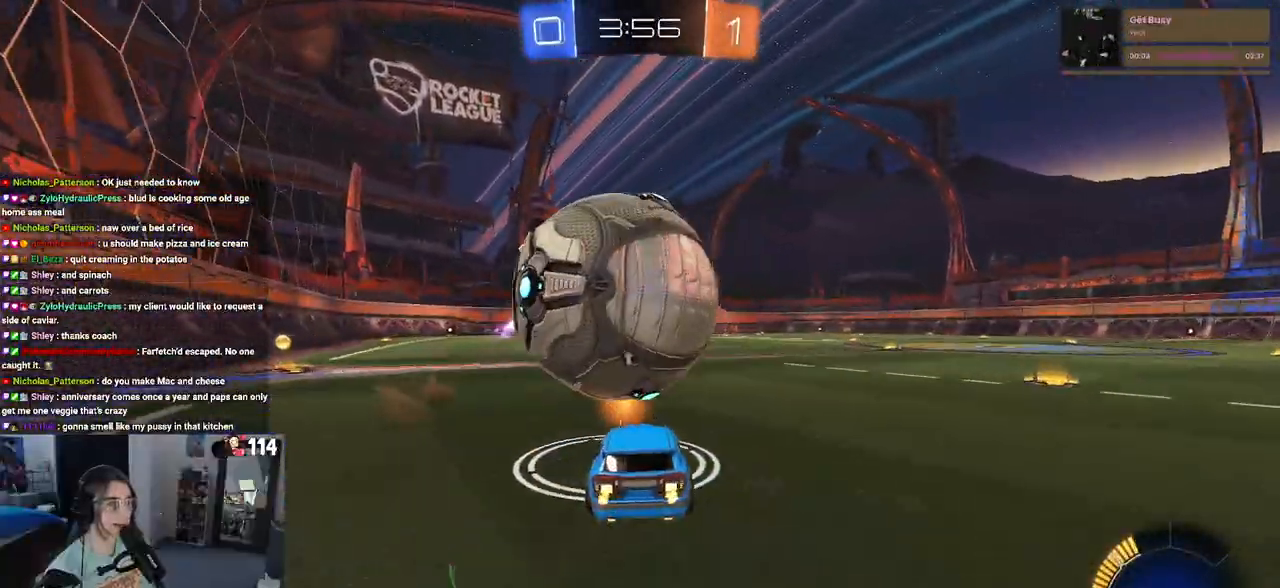
{"dt_ms": 500, "buttons": ["TRIANGLE", "R2"], "left_stick": "down-right", "right_stick": "center", "events": [[17, "R2", "up"], [200, "R2", "down"], [450, "TRIANGLE", "down"]]}
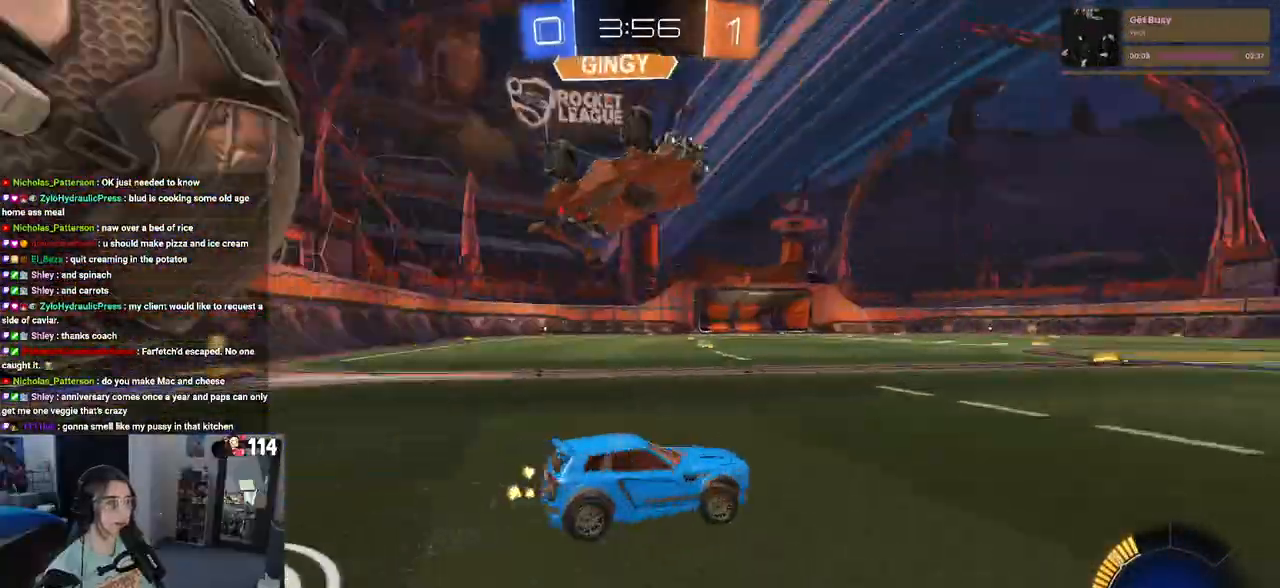
{"dt_ms": 500, "buttons": ["R2"], "left_stick": "down-right", "right_stick": "center", "events": [[50, "TRIANGLE", "up"], [217, "SQUARE", "down"], [350, "SQUARE", "up"]]}
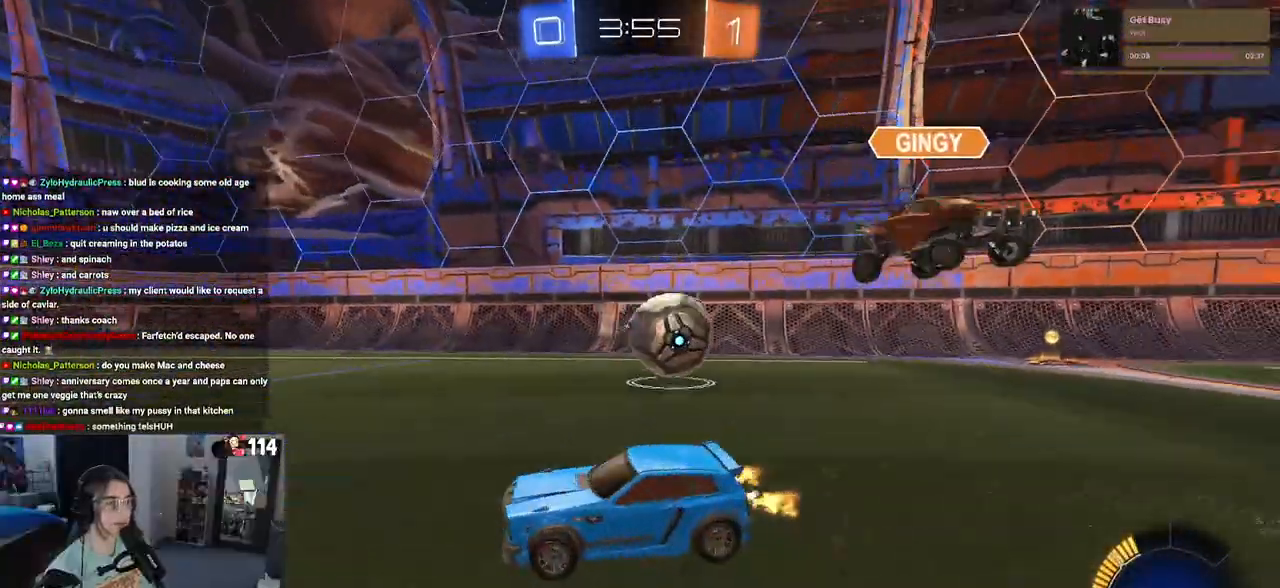
{"dt_ms": 500, "buttons": ["R2"], "left_stick": "down-right", "right_stick": "center", "events": [[333, "SQUARE", "down"], [500, "SQUARE", "up"]]}
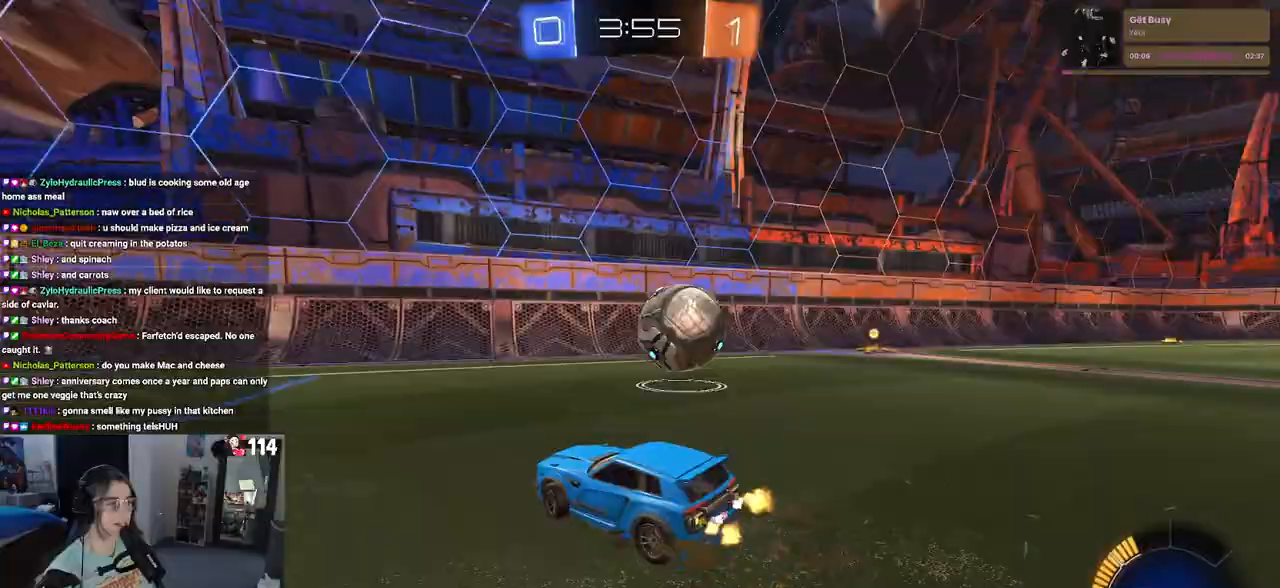
{"dt_ms": 500, "buttons": ["R1", "R2"], "left_stick": "right", "right_stick": "center", "events": [[200, "left_stick", "center"], [300, "left_stick", "right"], [433, "R1", "down"]]}